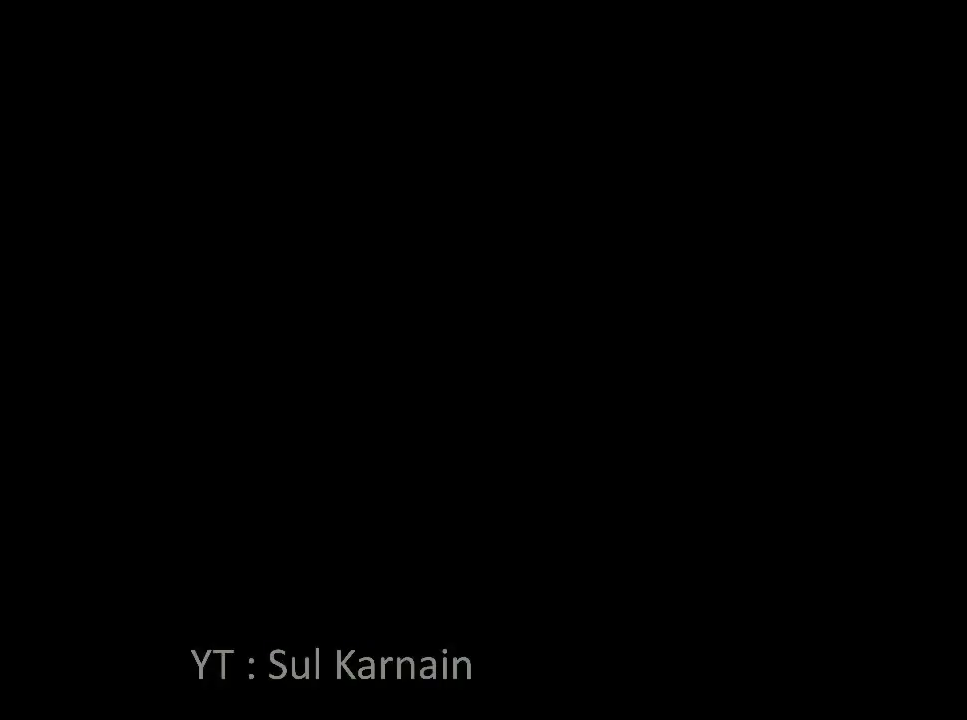
Gameplay with a controller (Xbox layout); each line is a JSON object with the inputs held at the frame after it. "events" lists button and stick changes between this image and that frame as [ms after this image, input, new state], when the widget could be followed in between.
{"buttons": [], "left_stick": "center", "right_stick": "center", "events": [[50, "A", "down"], [150, "A", "up"], [200, "A", "down"], [317, "A", "up"], [383, "A", "down"], [500, "A", "up"]]}
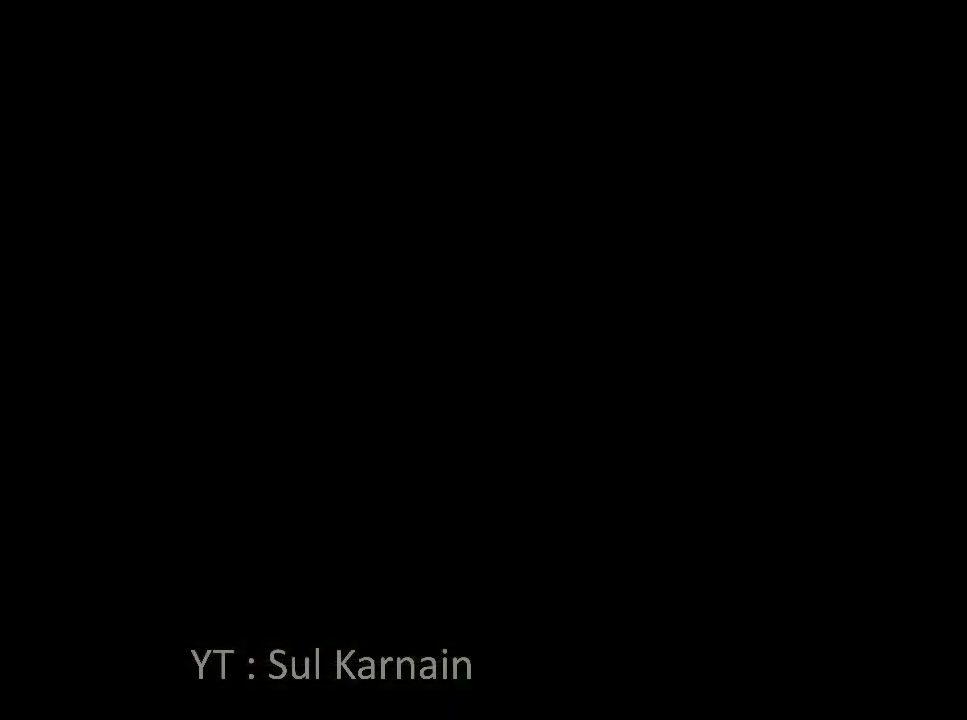
{"buttons": ["A"], "left_stick": "center", "right_stick": "center", "events": [[83, "A", "down"], [183, "A", "up"], [267, "A", "down"], [367, "A", "up"], [450, "A", "down"]]}
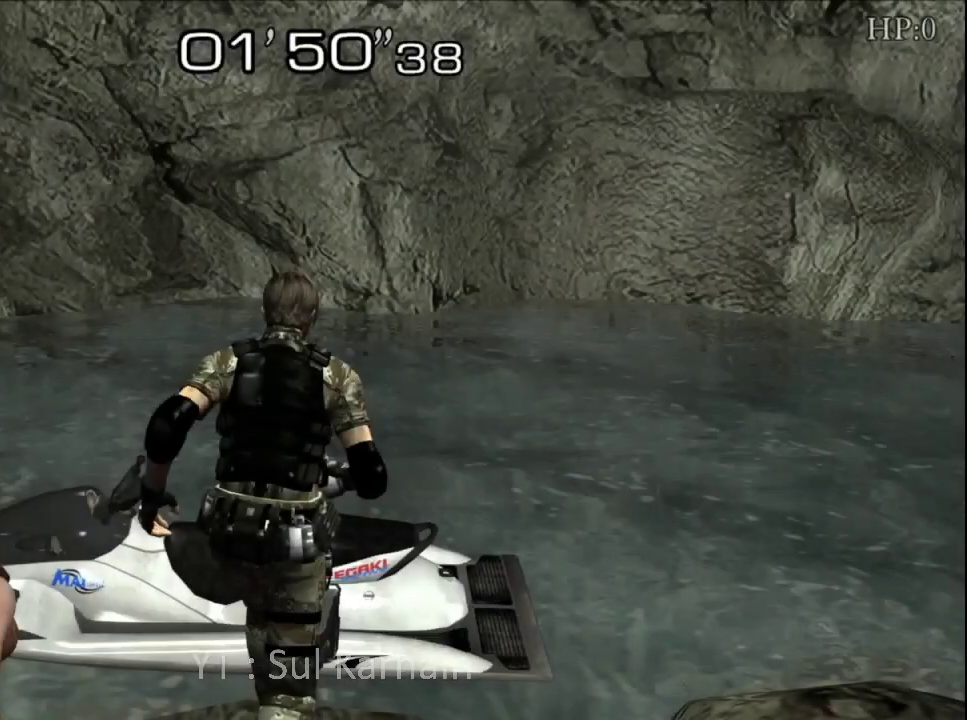
{"buttons": [], "left_stick": "center", "right_stick": "center", "events": [[67, "A", "up"], [133, "A", "down"], [233, "A", "up"]]}
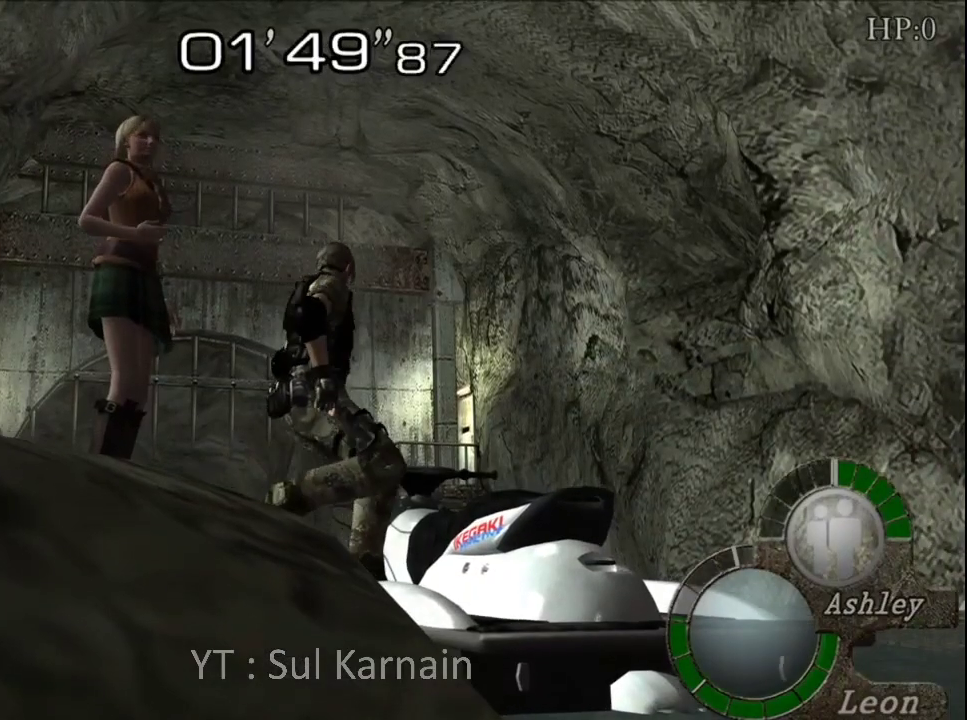
{"buttons": [], "left_stick": "center", "right_stick": "center", "events": []}
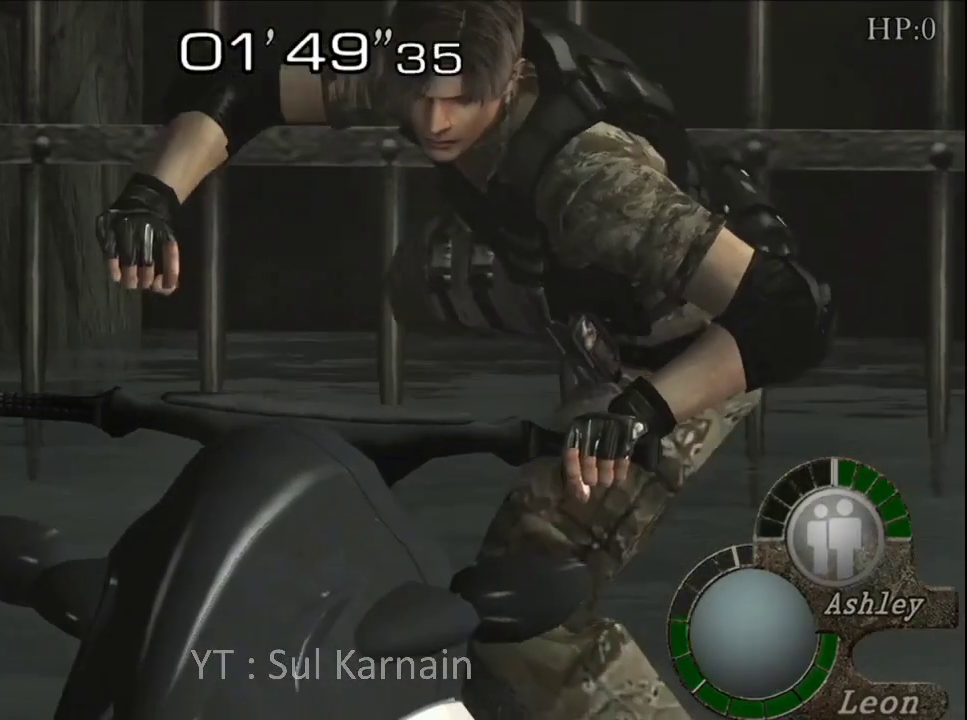
{"buttons": [], "left_stick": "center", "right_stick": "center", "events": []}
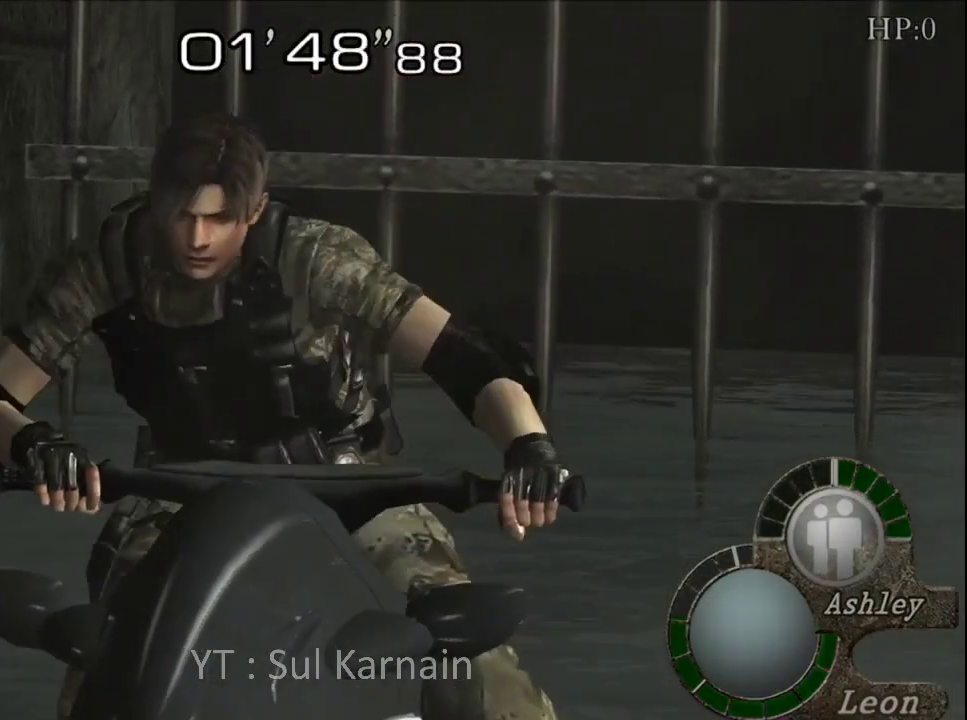
{"buttons": [], "left_stick": "center", "right_stick": "center", "events": []}
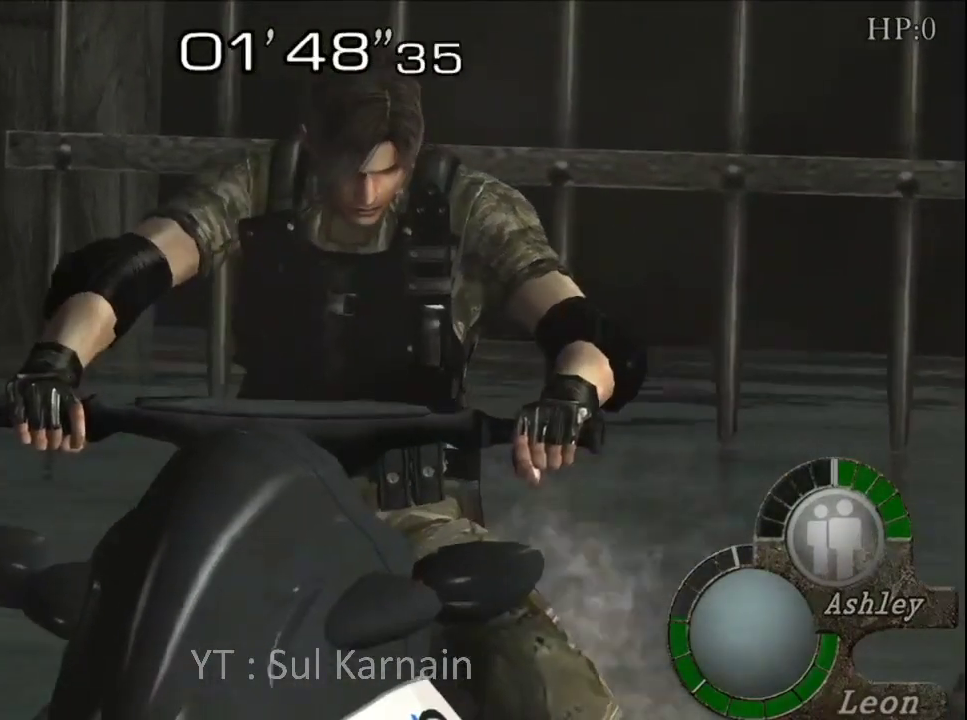
{"buttons": [], "left_stick": "center", "right_stick": "center", "events": []}
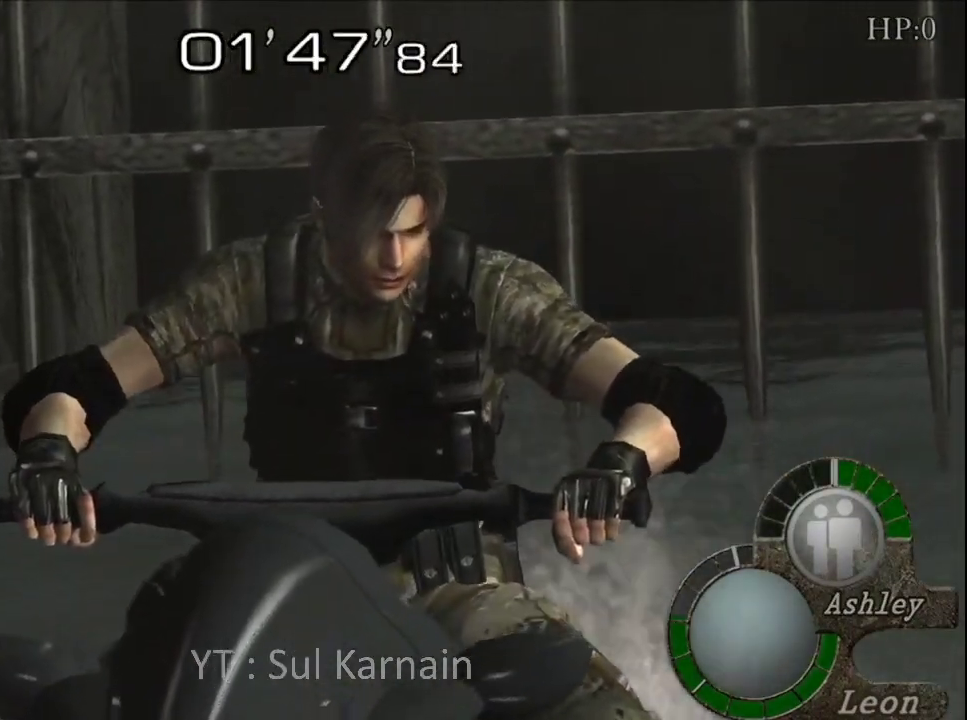
{"buttons": [], "left_stick": "center", "right_stick": "center", "events": []}
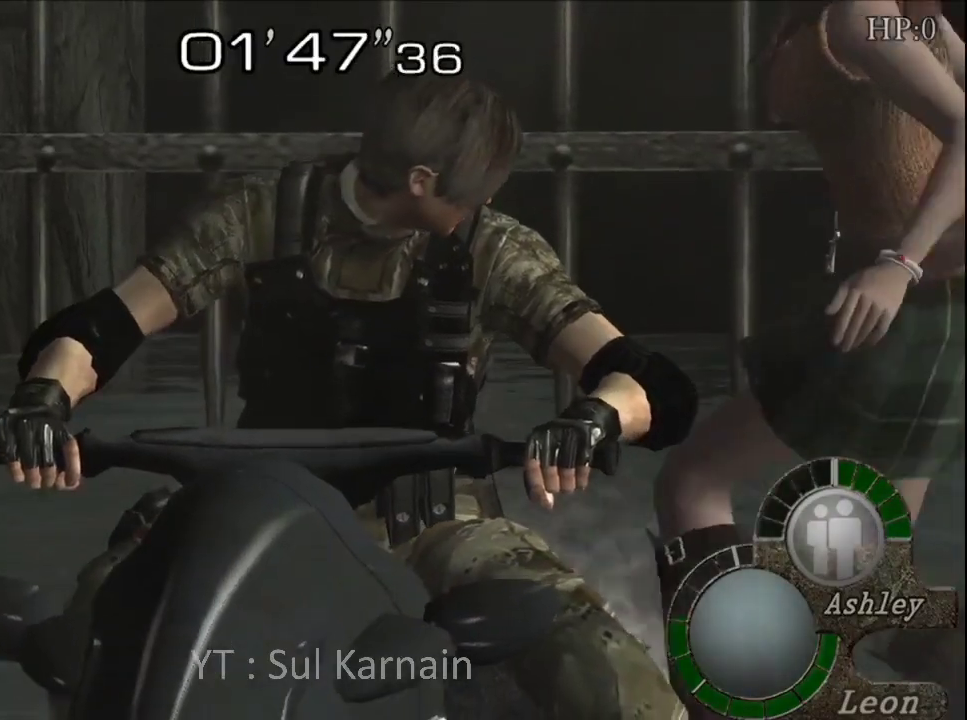
{"buttons": [], "left_stick": "center", "right_stick": "center", "events": []}
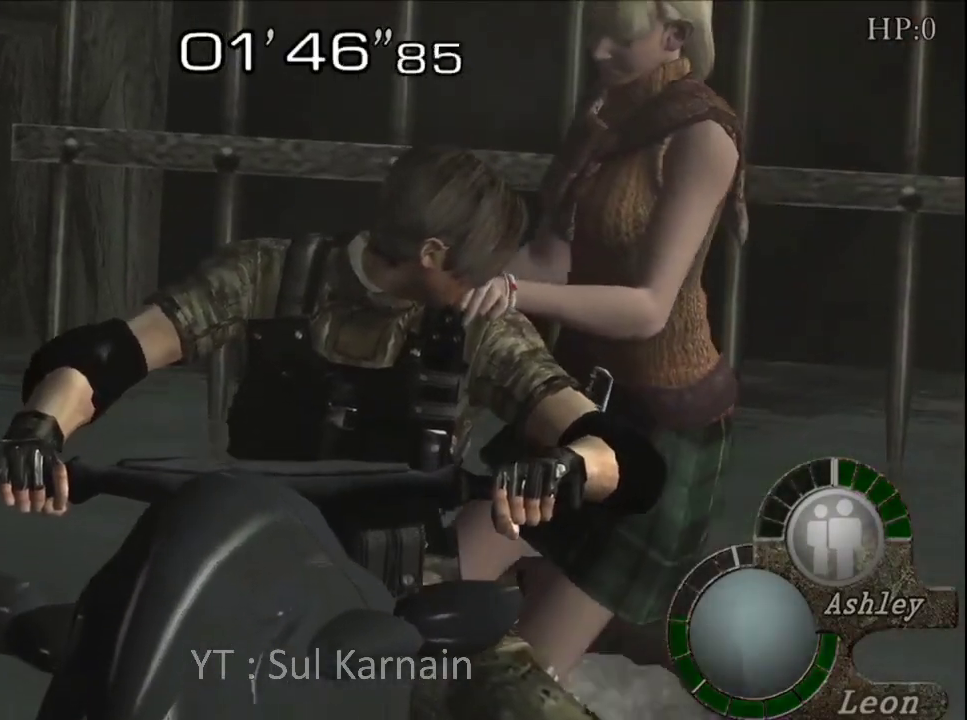
{"buttons": [], "left_stick": "up", "right_stick": "center", "events": [[217, "left_stick", "up"]]}
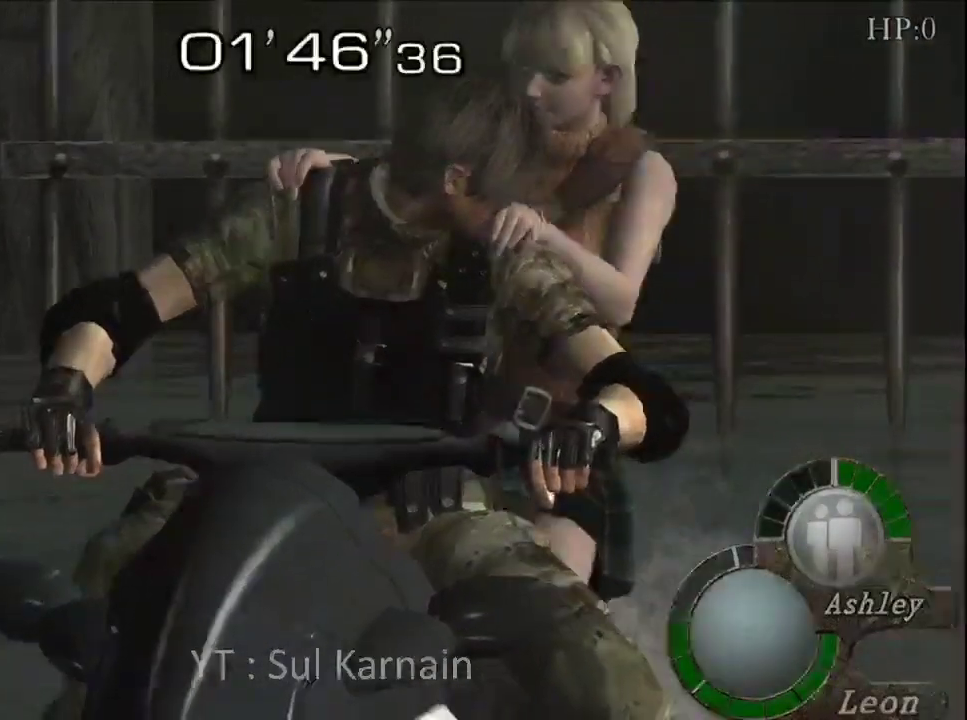
{"buttons": [], "left_stick": "up", "right_stick": "center", "events": []}
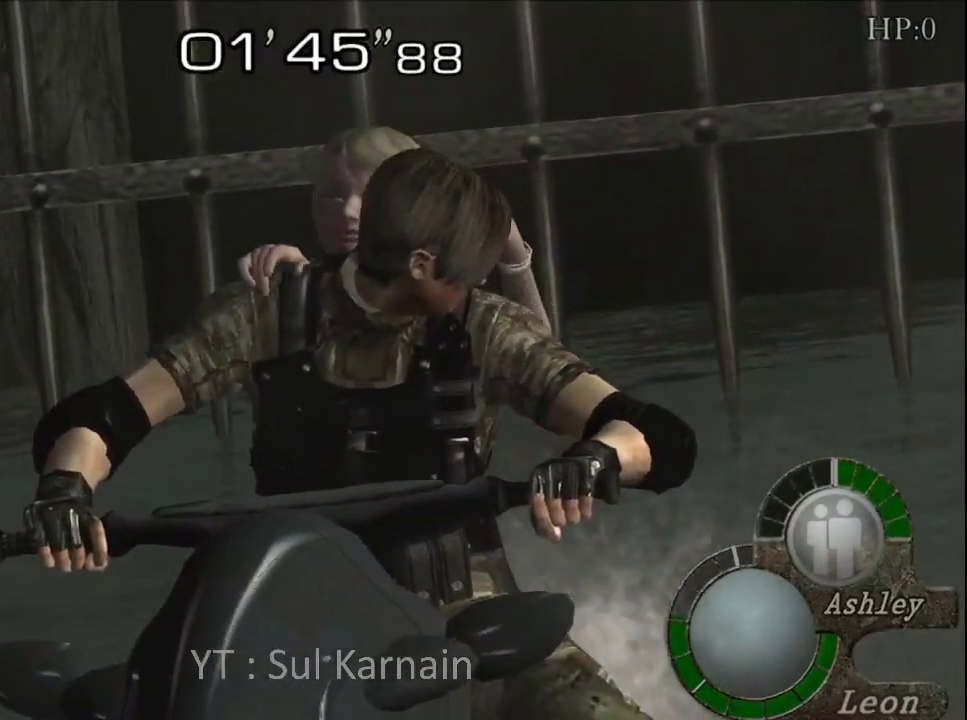
{"buttons": [], "left_stick": "up", "right_stick": "center", "events": []}
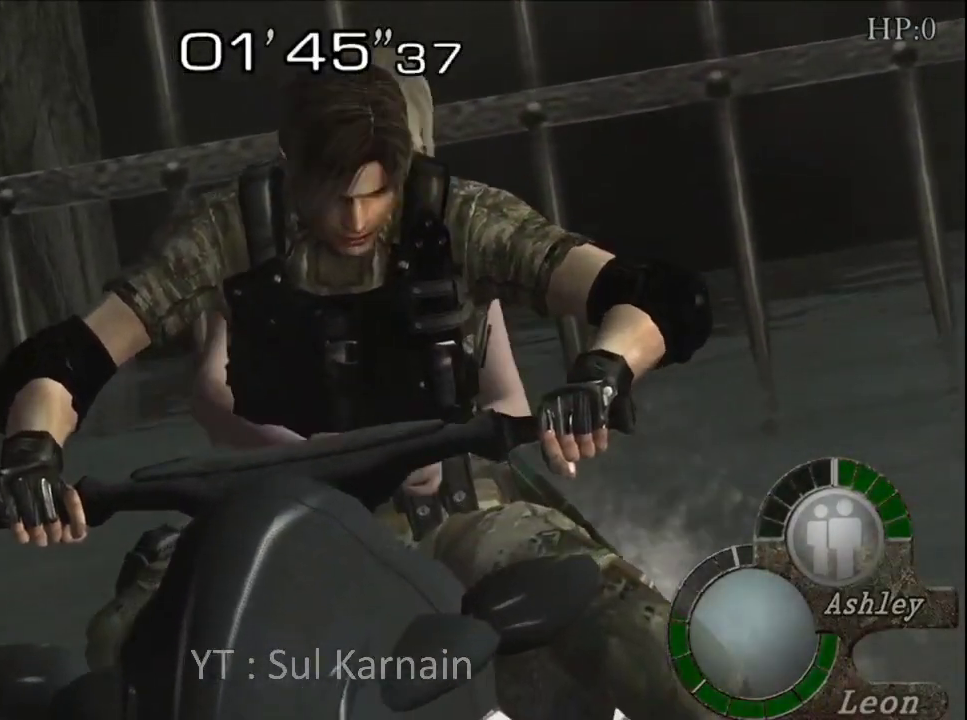
{"buttons": [], "left_stick": "up", "right_stick": "center", "events": []}
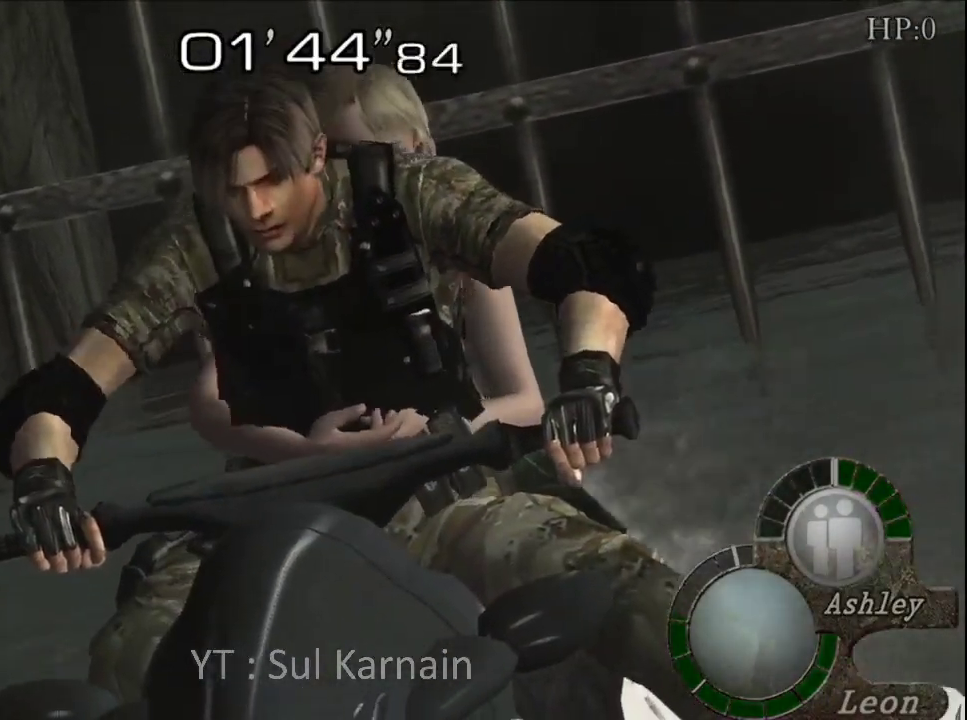
{"buttons": [], "left_stick": "up", "right_stick": "center", "events": []}
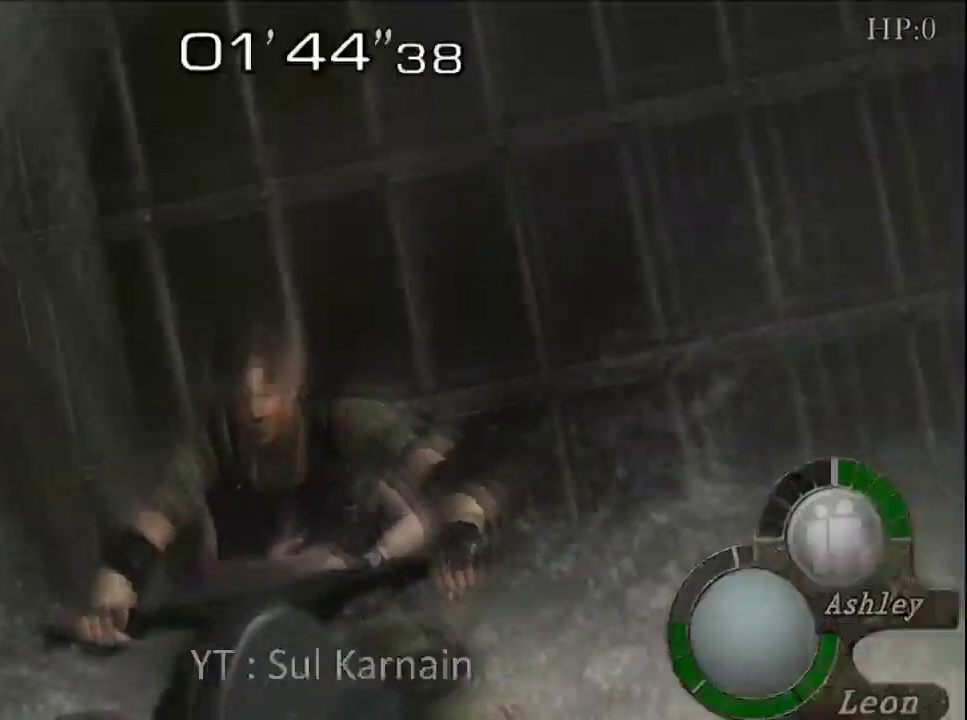
{"buttons": [], "left_stick": "up", "right_stick": "center", "events": []}
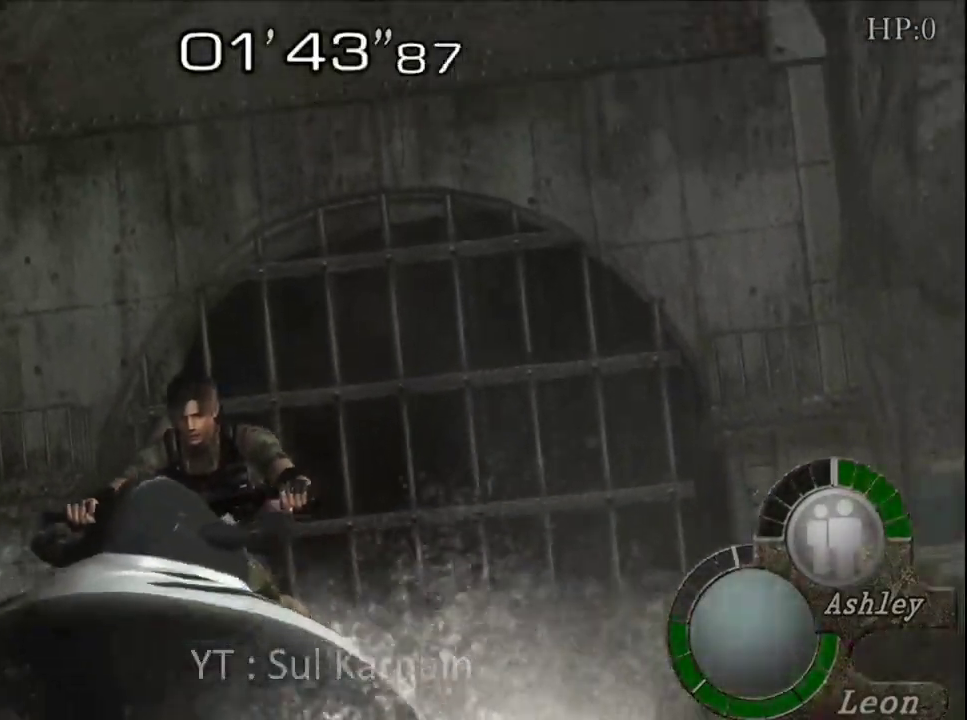
{"buttons": [], "left_stick": "up", "right_stick": "center", "events": []}
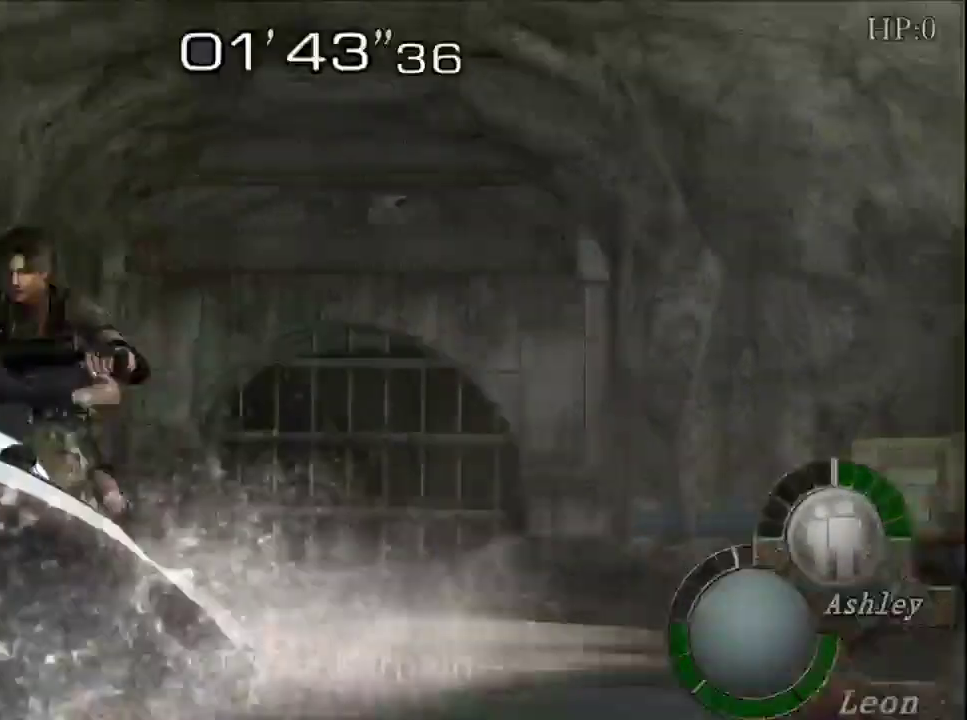
{"buttons": [], "left_stick": "up", "right_stick": "center", "events": [[117, "R2", "down"], [133, "R2", "up"]]}
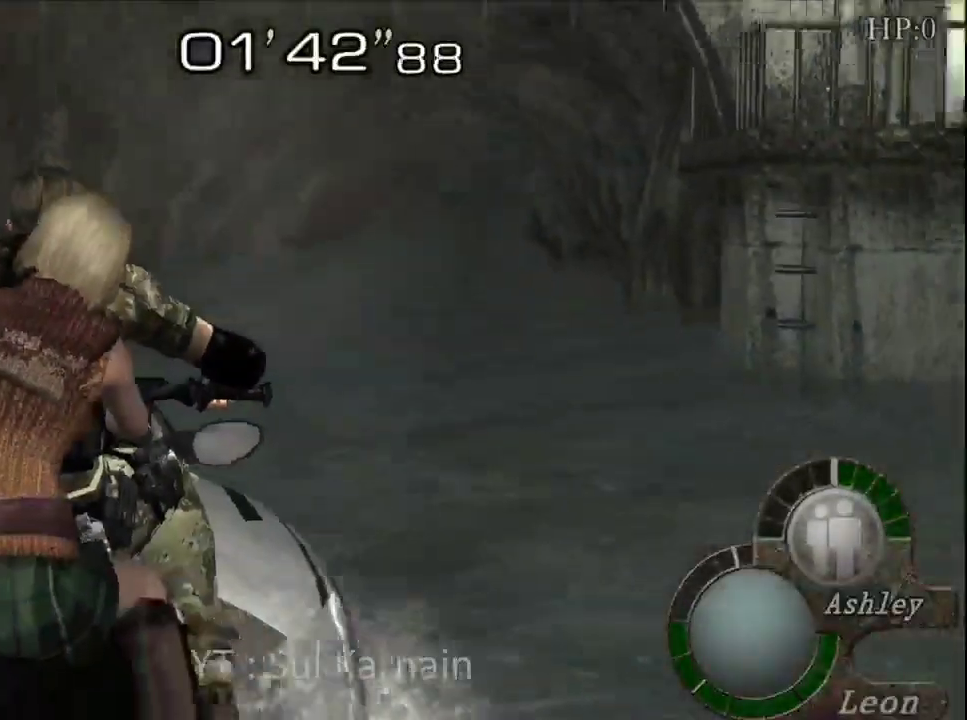
{"buttons": [], "left_stick": "up", "right_stick": "center", "events": []}
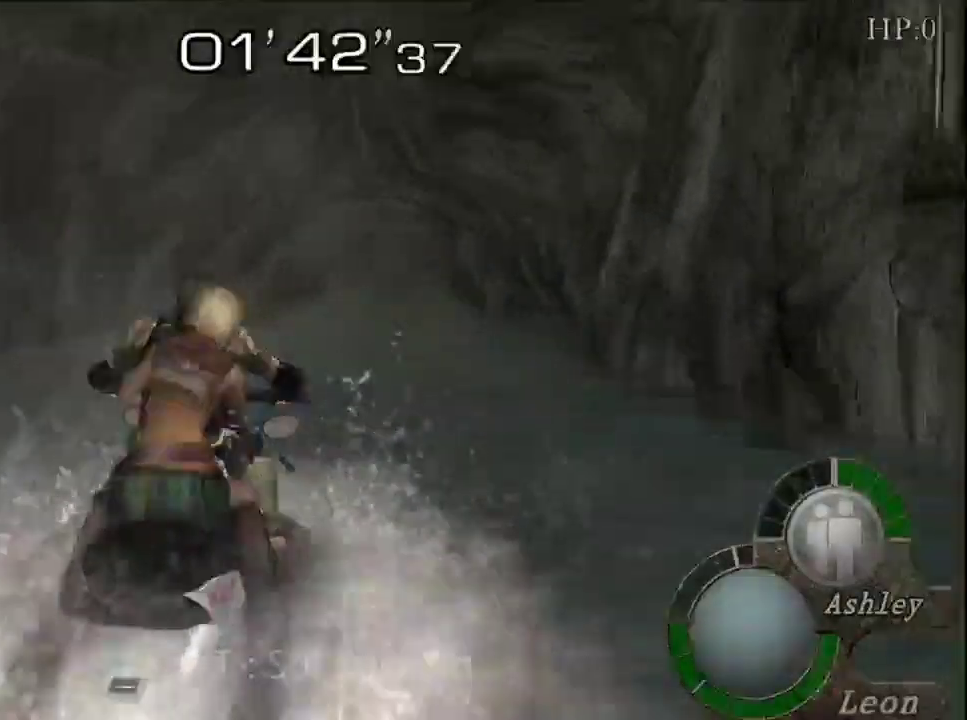
{"buttons": [], "left_stick": "up", "right_stick": "center", "events": []}
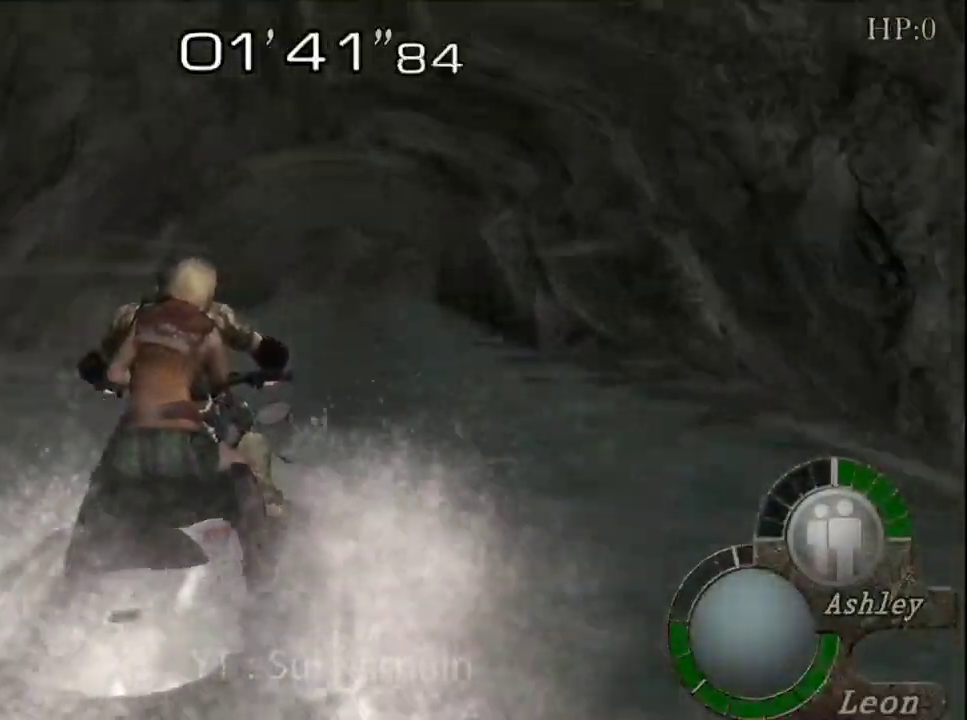
{"buttons": [], "left_stick": "up", "right_stick": "center", "events": []}
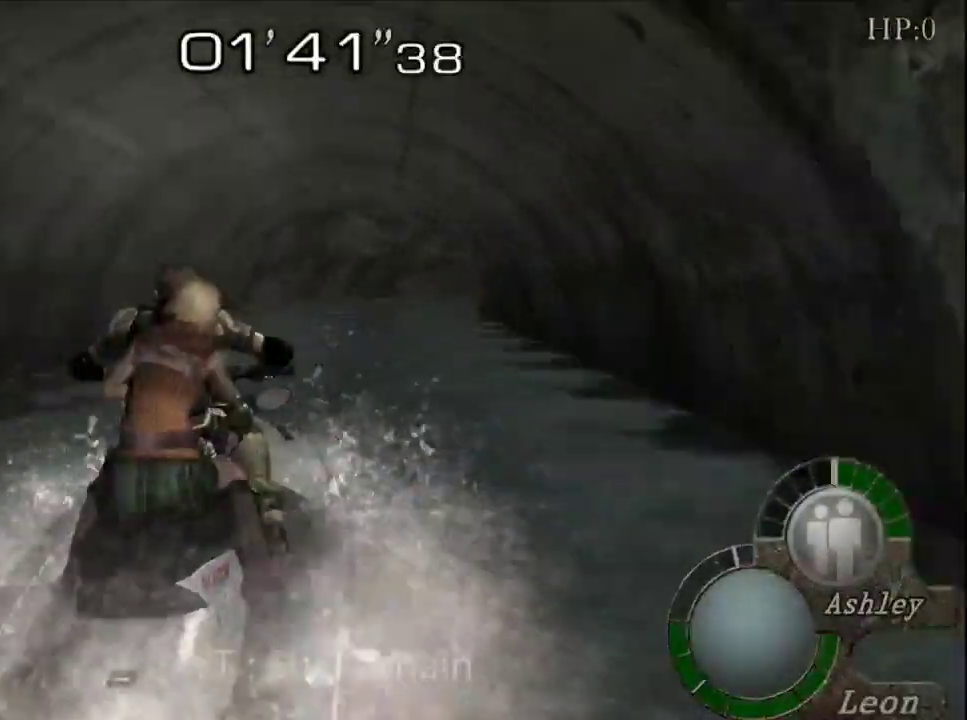
{"buttons": [], "left_stick": "up", "right_stick": "center", "events": []}
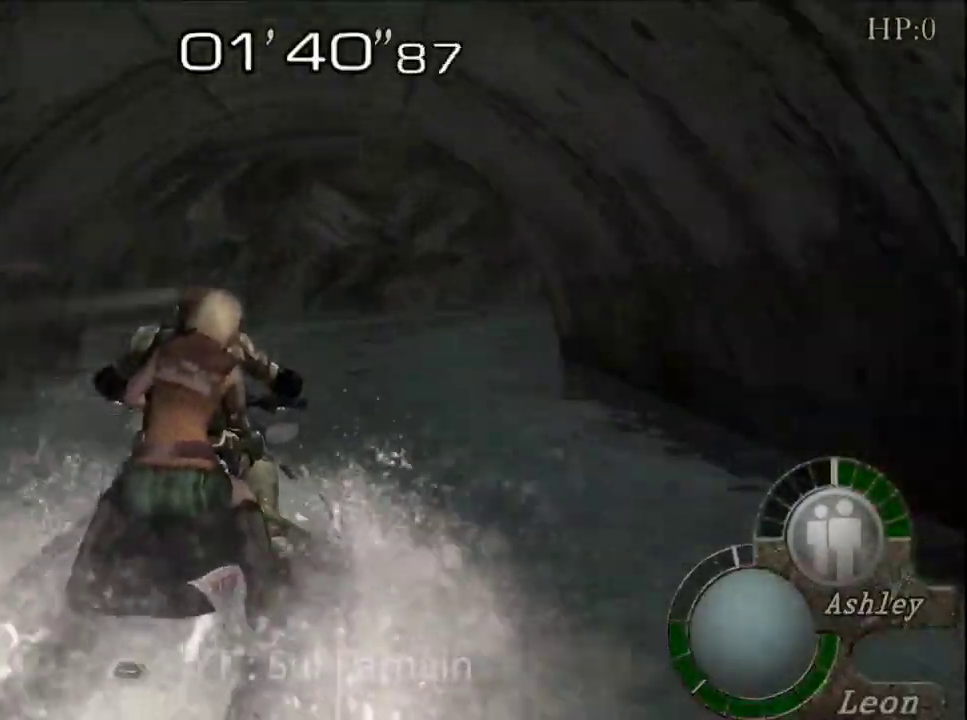
{"buttons": [], "left_stick": "up", "right_stick": "center", "events": []}
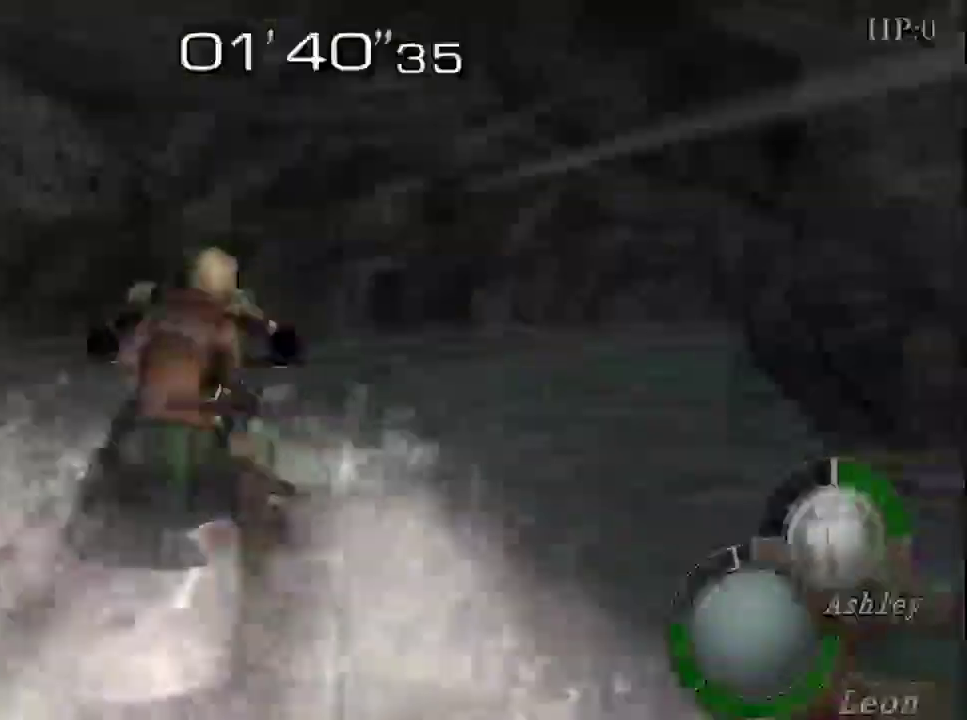
{"buttons": [], "left_stick": "up", "right_stick": "center", "events": []}
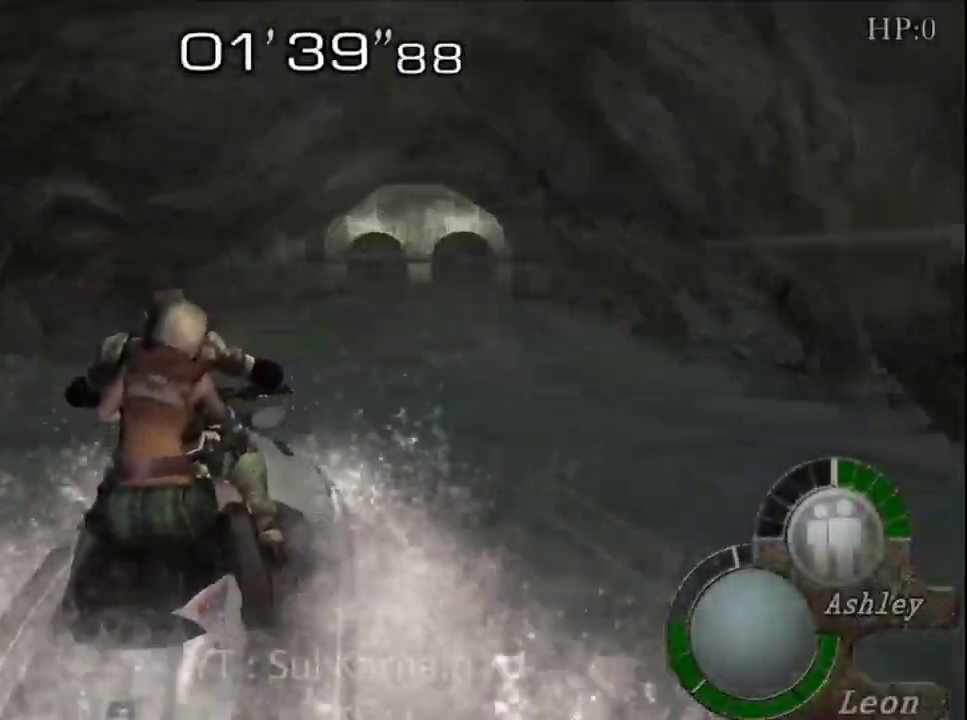
{"buttons": [], "left_stick": "up", "right_stick": "center", "events": []}
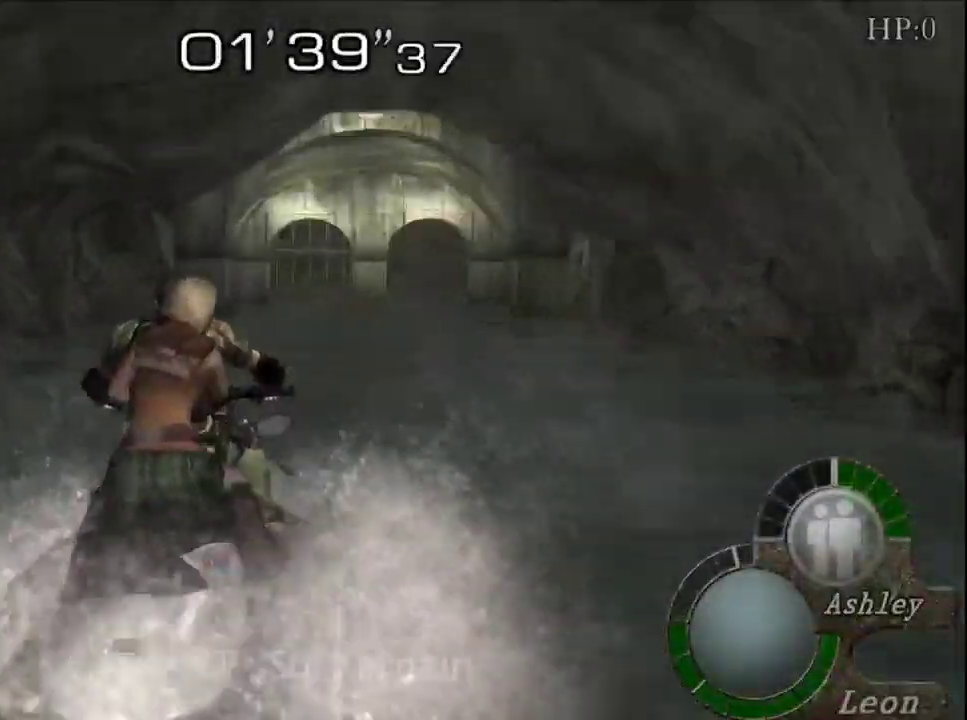
{"buttons": [], "left_stick": "up", "right_stick": "center", "events": [[117, "left_stick", "up-right"], [333, "left_stick", "up"]]}
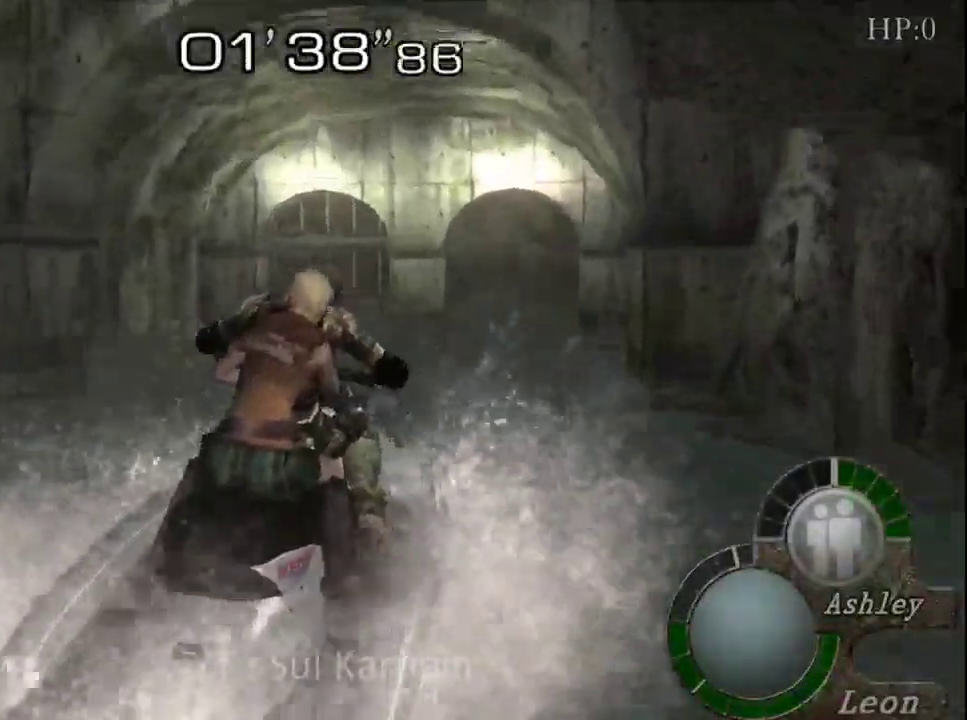
{"buttons": [], "left_stick": "up", "right_stick": "center", "events": []}
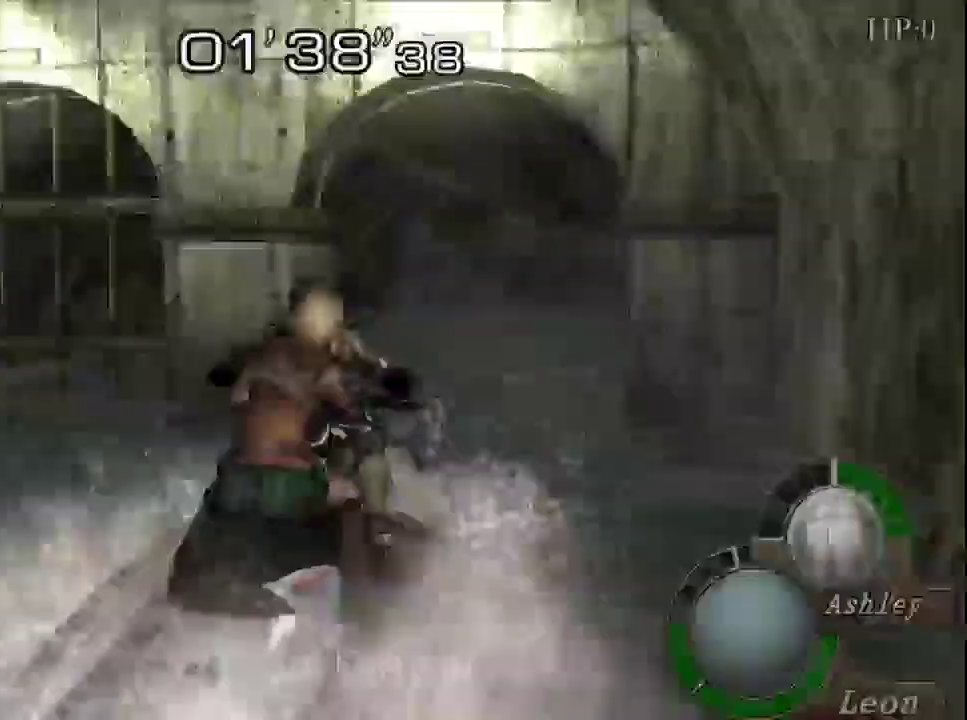
{"buttons": [], "left_stick": "up", "right_stick": "center", "events": []}